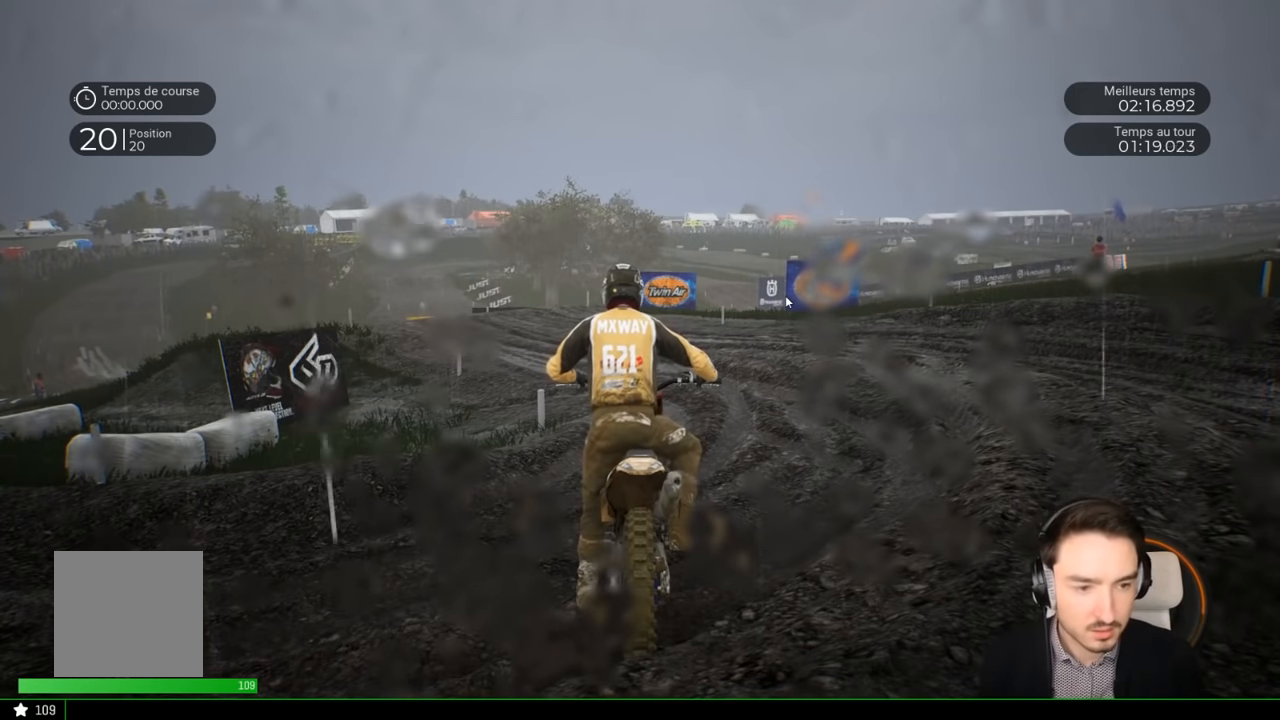
Gameplay with a controller (Xbox layout); each line is a JSON object with the inputs held at the frame after it. "events" lists button and stick changes between this image and that frame as [ms after this image, input, new state], when the widget could be followed in between. Not read: L3 R3.
{"buttons": ["R2"], "left_stick": "center", "right_stick": "center", "events": [[200, "R2", "down"]]}
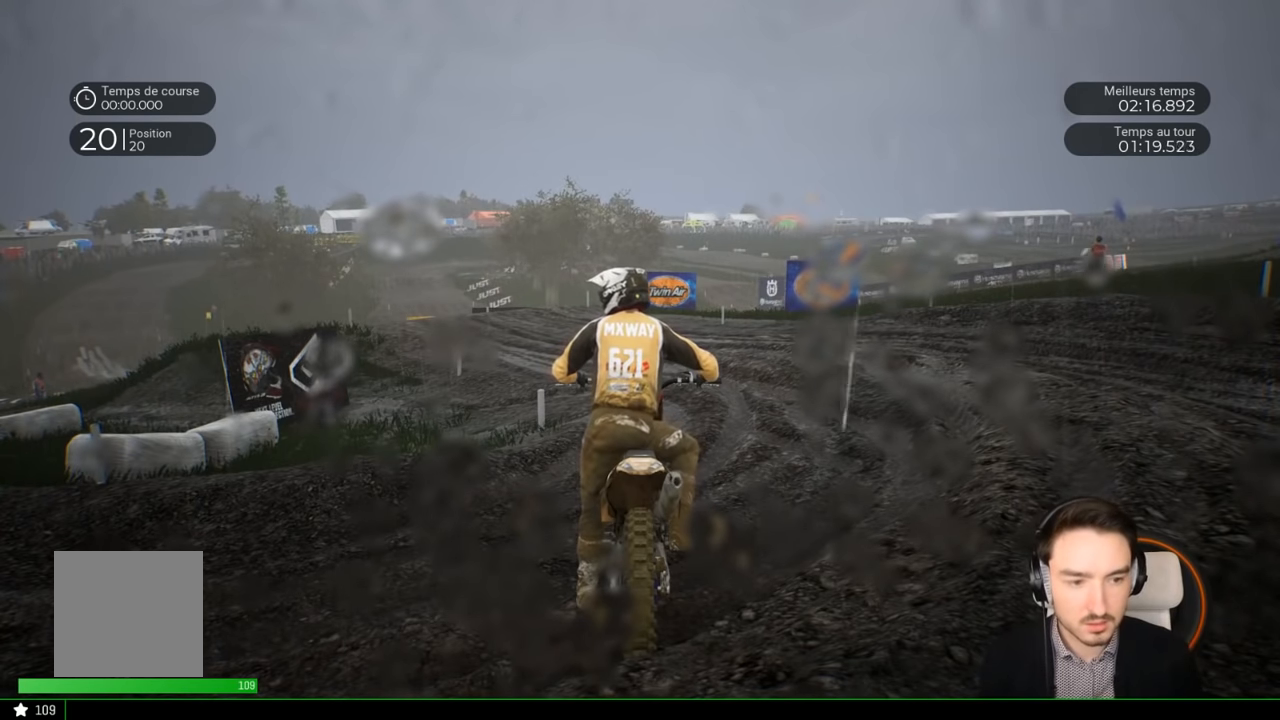
{"buttons": [], "left_stick": "center", "right_stick": "center", "events": [[333, "R2", "up"]]}
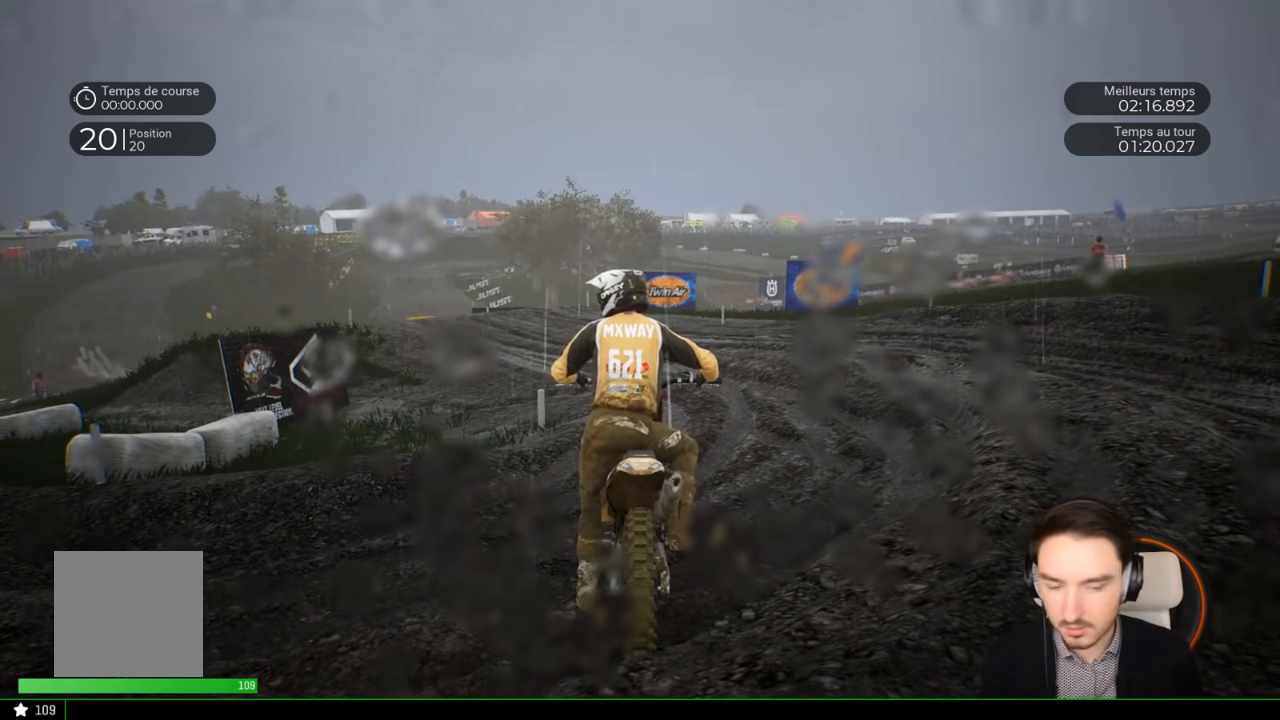
{"buttons": [], "left_stick": "center", "right_stick": "center", "events": [[183, "R2", "down"], [483, "R2", "up"]]}
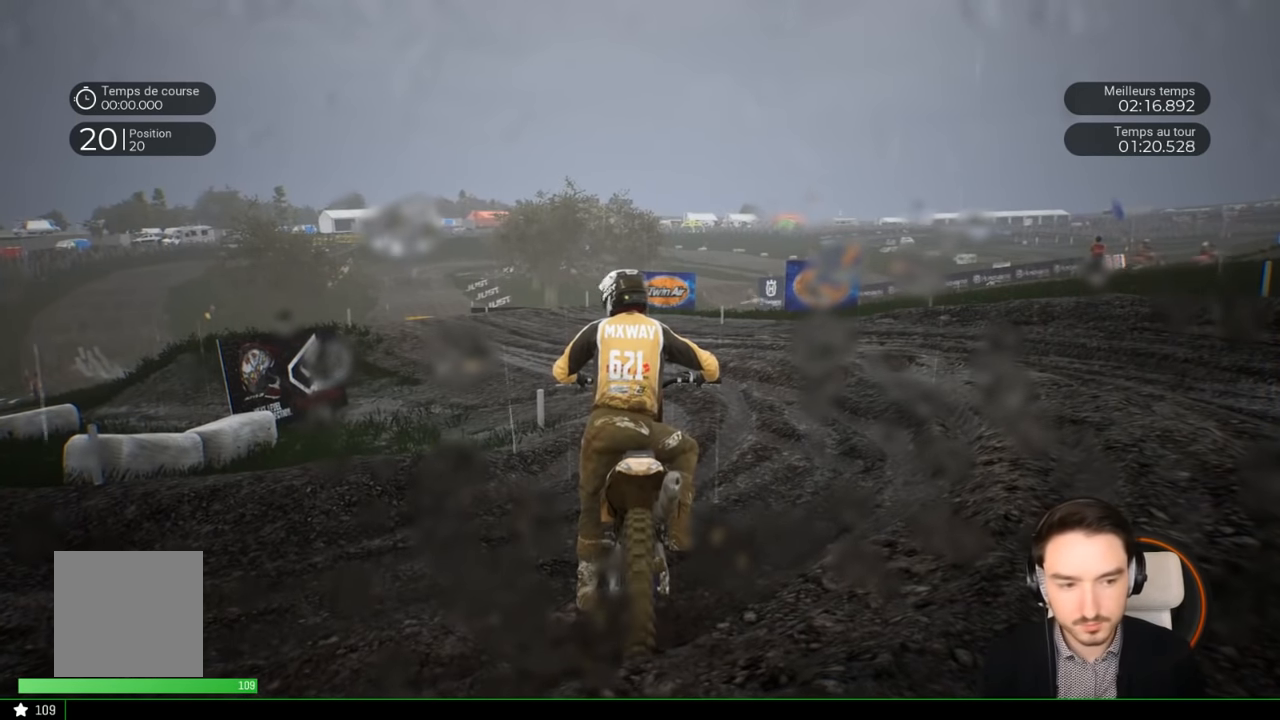
{"buttons": ["R2"], "left_stick": "center", "right_stick": "center", "events": [[133, "R2", "down"], [333, "L2", "down"], [333, "R2", "up"], [433, "R2", "down"], [500, "L2", "up"]]}
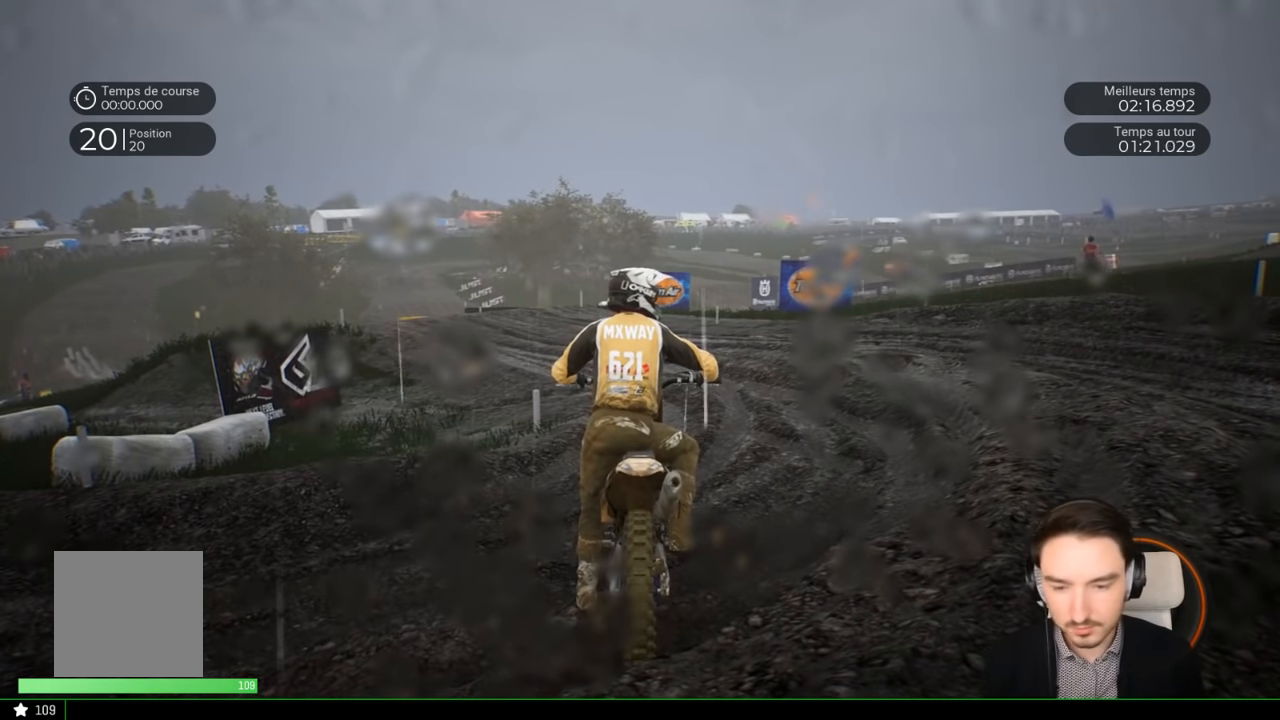
{"buttons": ["R2"], "left_stick": "center", "right_stick": "center", "events": [[133, "R2", "up"], [250, "R2", "down"], [417, "R2", "up"], [500, "R2", "down"]]}
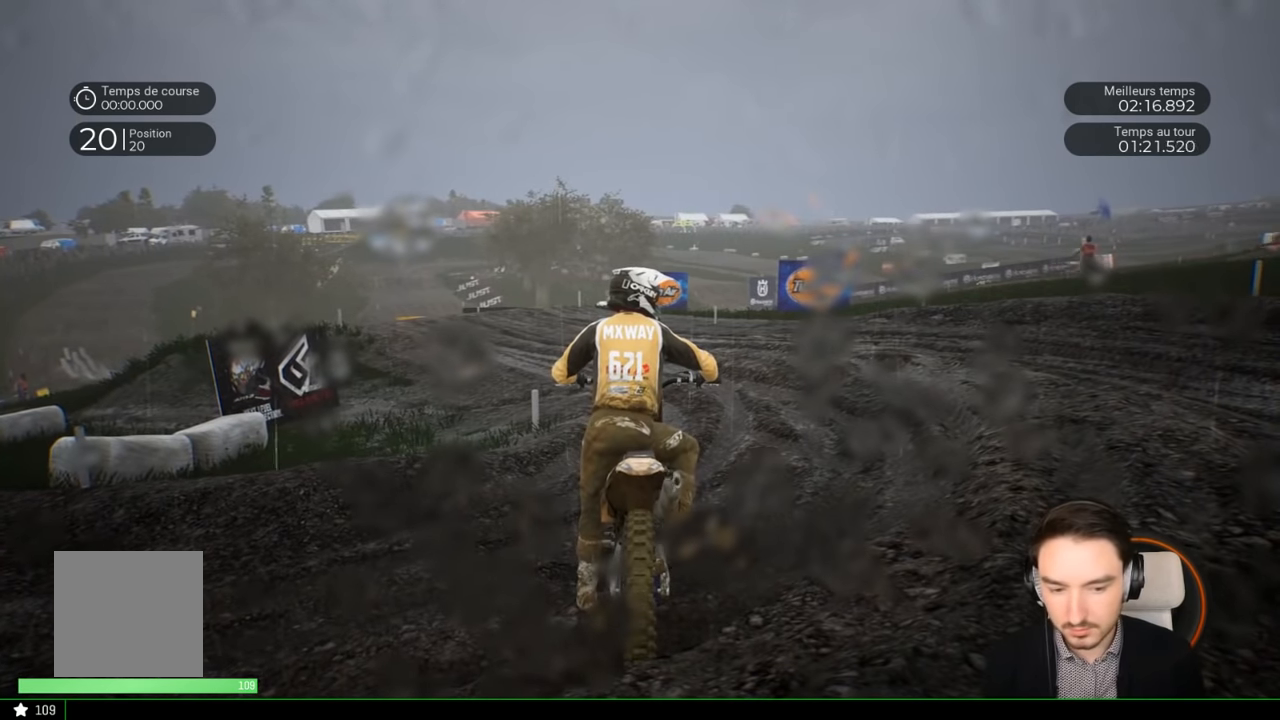
{"buttons": [], "left_stick": "center", "right_stick": "center", "events": [[133, "R2", "up"]]}
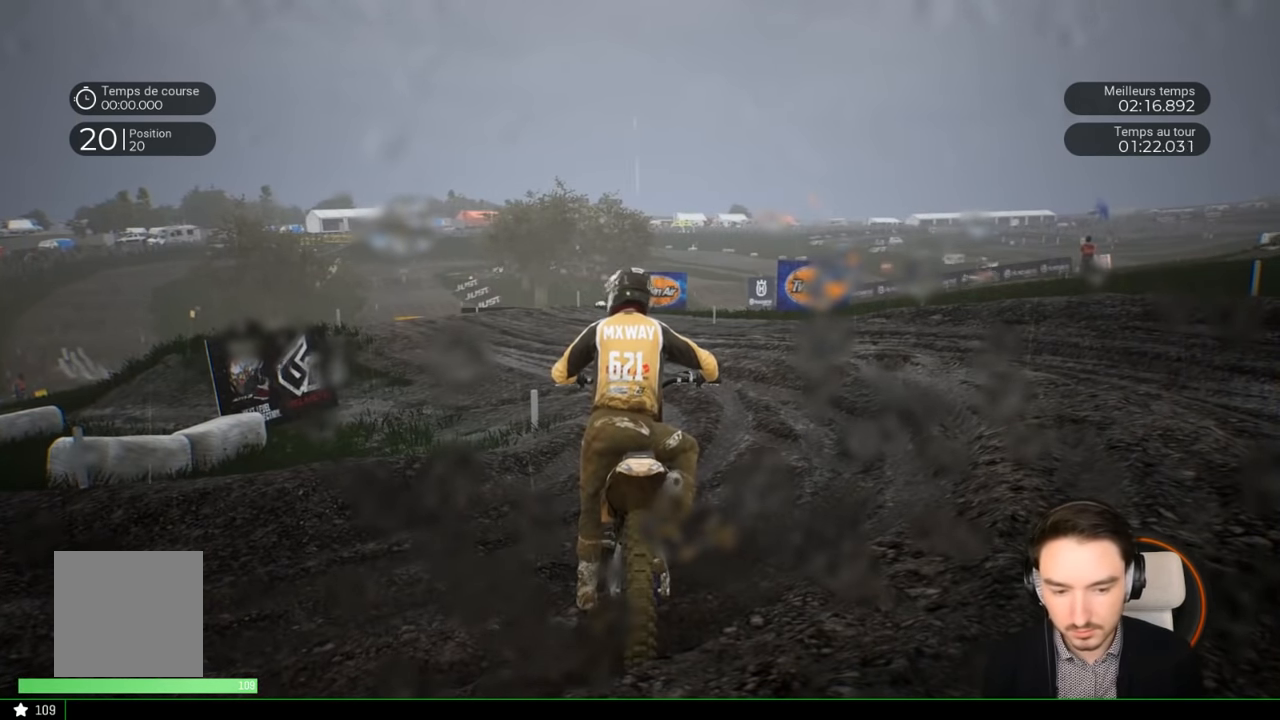
{"buttons": ["R2"], "left_stick": "center", "right_stick": "center", "events": [[483, "R2", "down"]]}
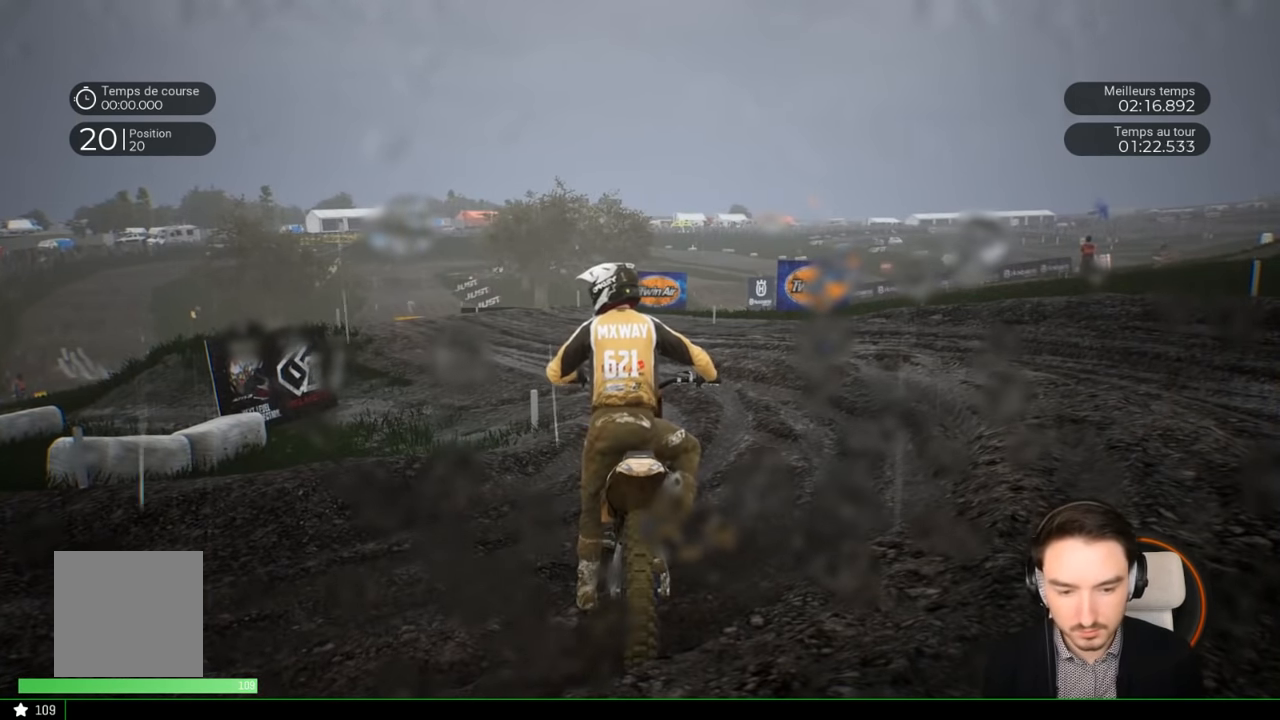
{"buttons": ["R2"], "left_stick": "center", "right_stick": "center", "events": []}
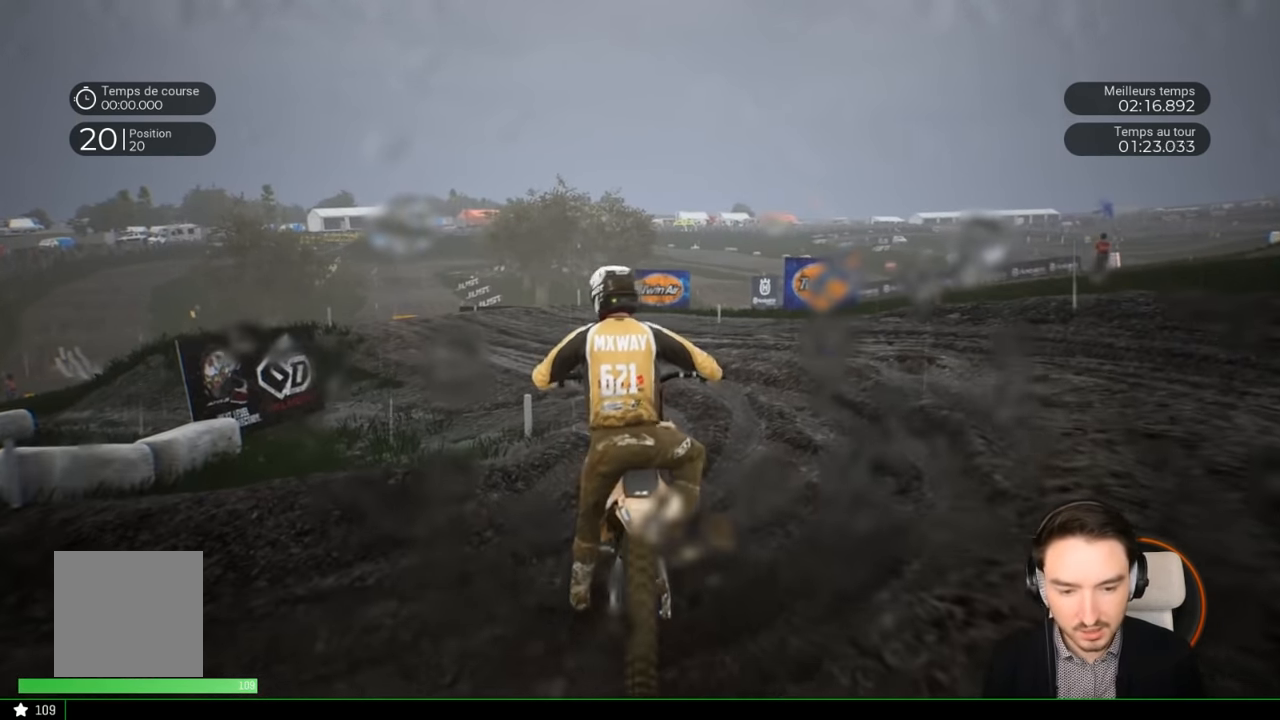
{"buttons": ["R2"], "left_stick": "center", "right_stick": "center", "events": []}
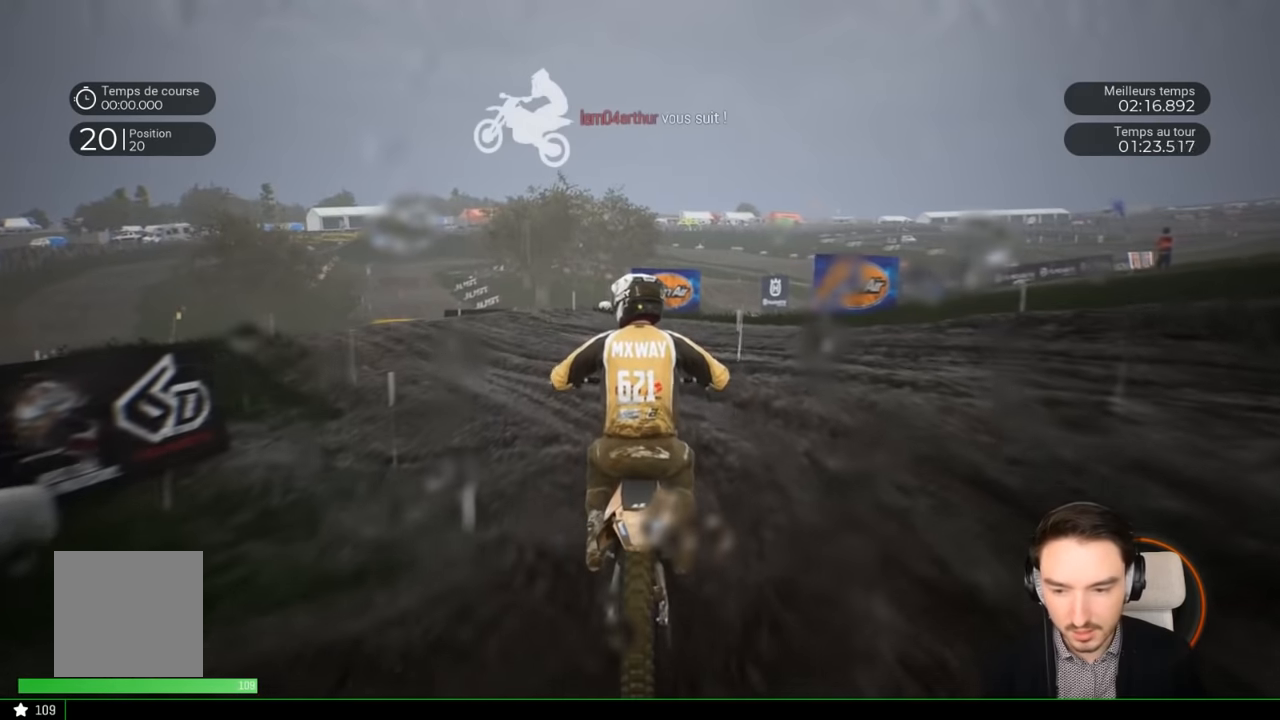
{"buttons": ["R2"], "left_stick": "left", "right_stick": "center", "events": [[33, "left_stick", "left"]]}
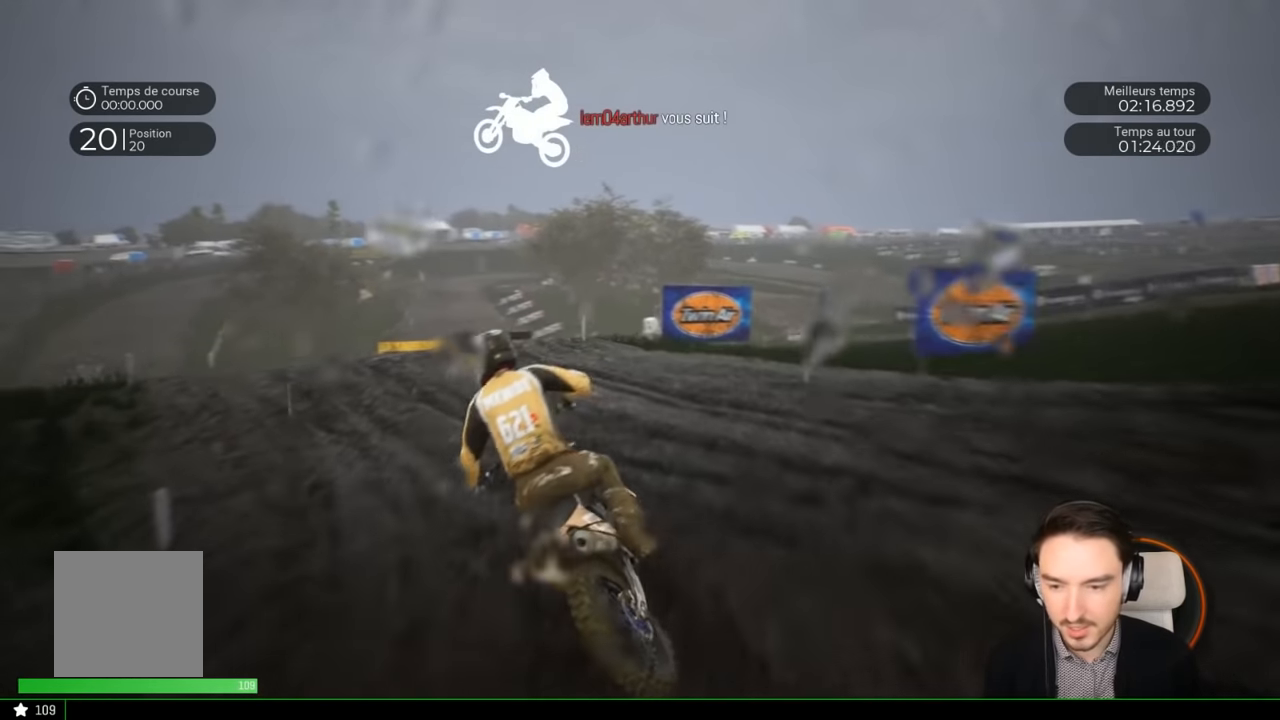
{"buttons": ["R2"], "left_stick": "center", "right_stick": "center", "events": [[33, "R2", "up"], [67, "left_stick", "up-left"], [183, "left_stick", "up"], [233, "R2", "down"], [333, "left_stick", "left"], [450, "left_stick", "center"]]}
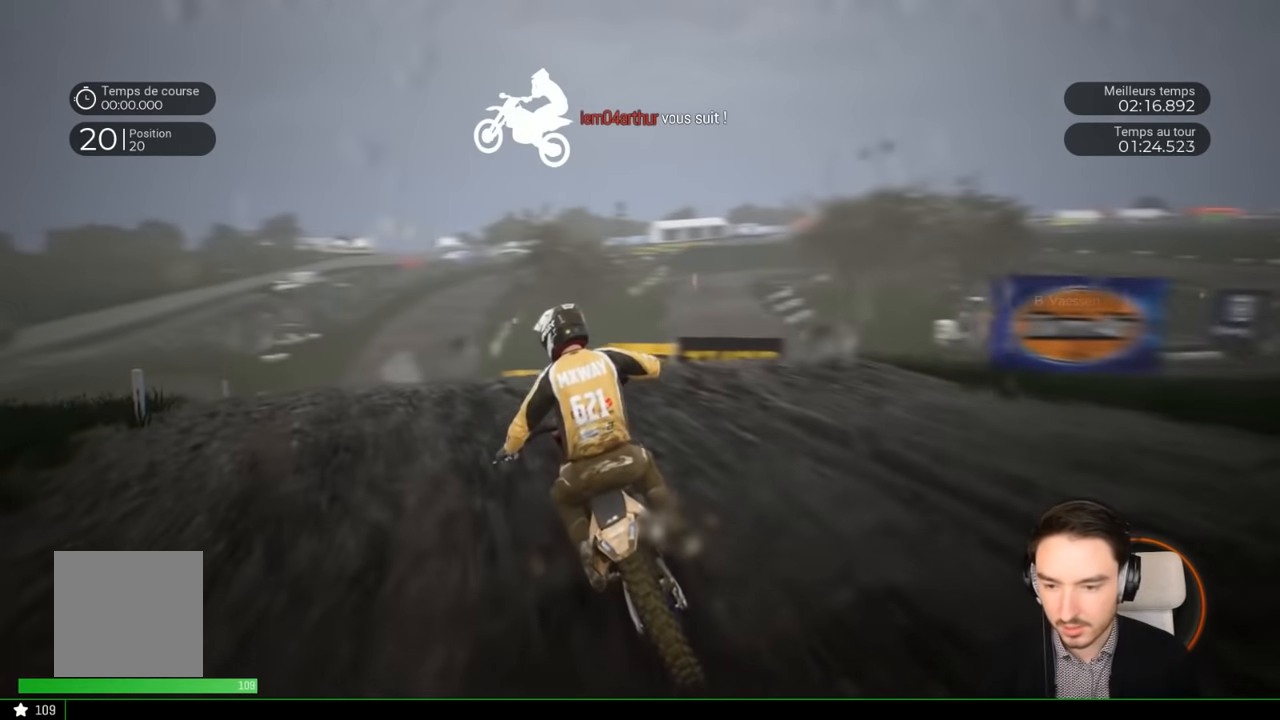
{"buttons": ["R2"], "left_stick": "up-left", "right_stick": "center", "events": [[67, "left_stick", "left"], [333, "left_stick", "up-left"]]}
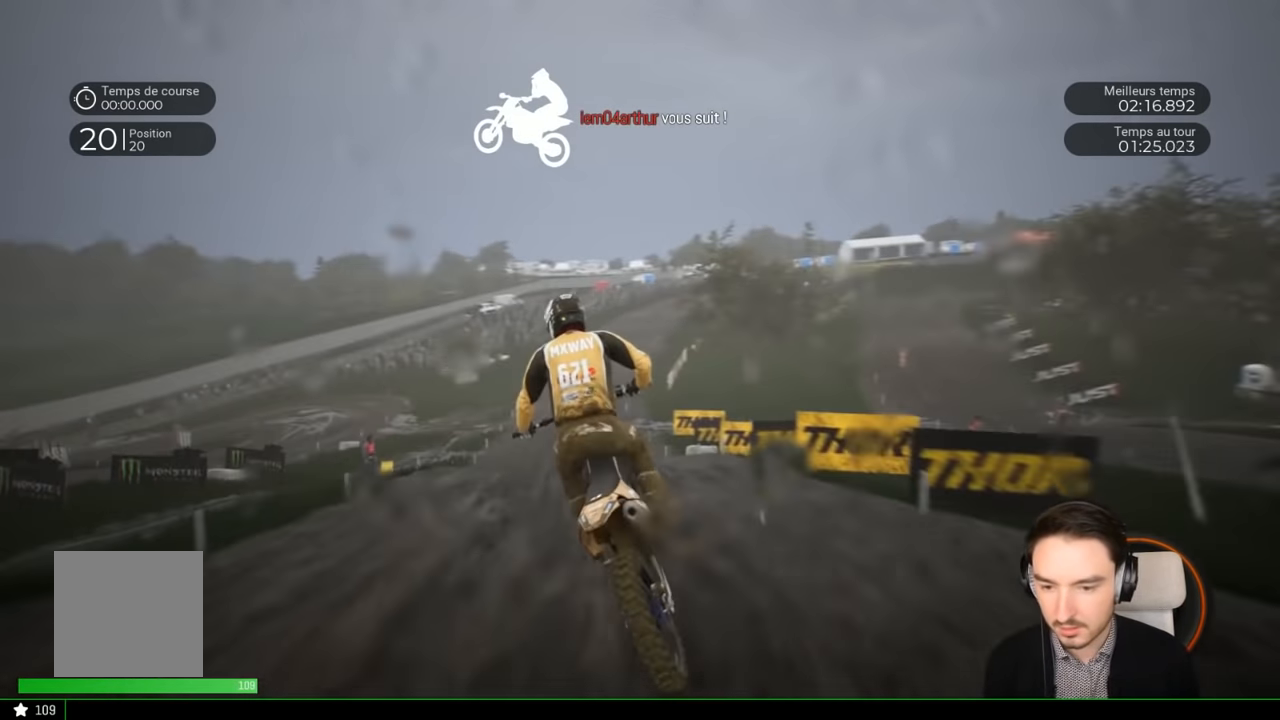
{"buttons": [], "left_stick": "center", "right_stick": "center", "events": [[200, "left_stick", "center"], [267, "START", "down"], [400, "R2", "up"], [400, "START", "up"]]}
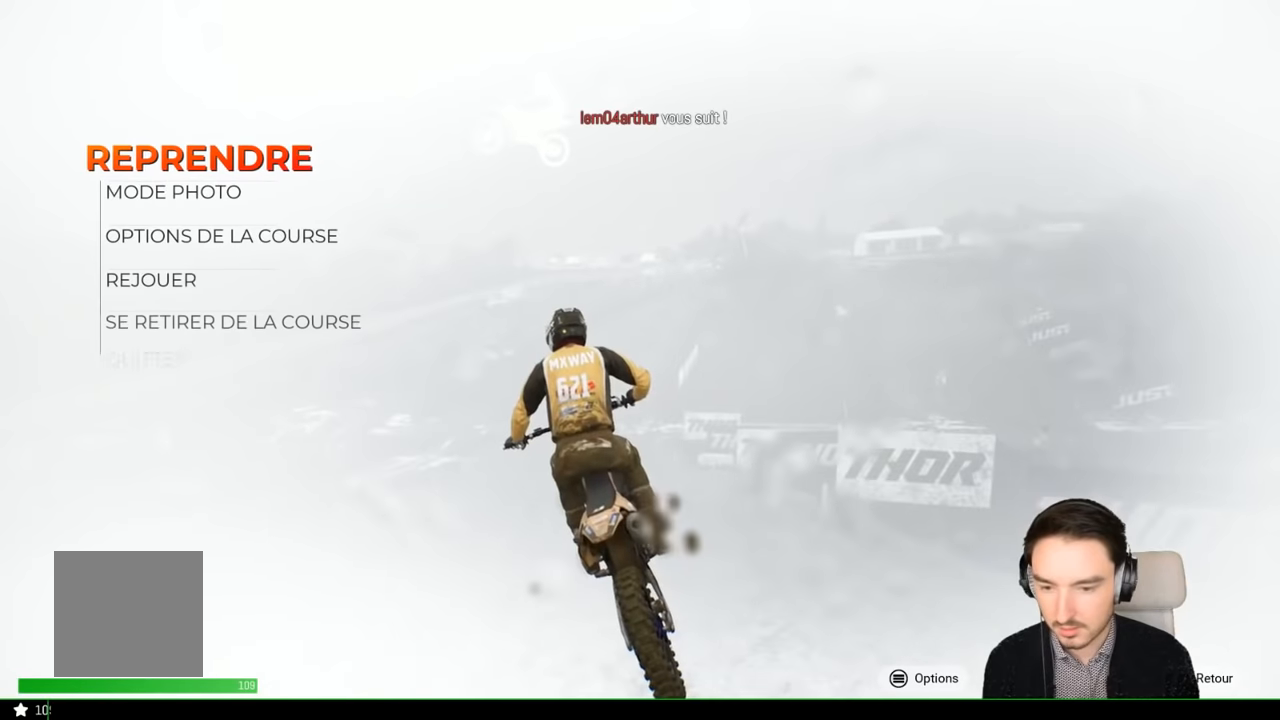
{"buttons": [], "left_stick": "down", "right_stick": "center", "events": [[400, "left_stick", "down"]]}
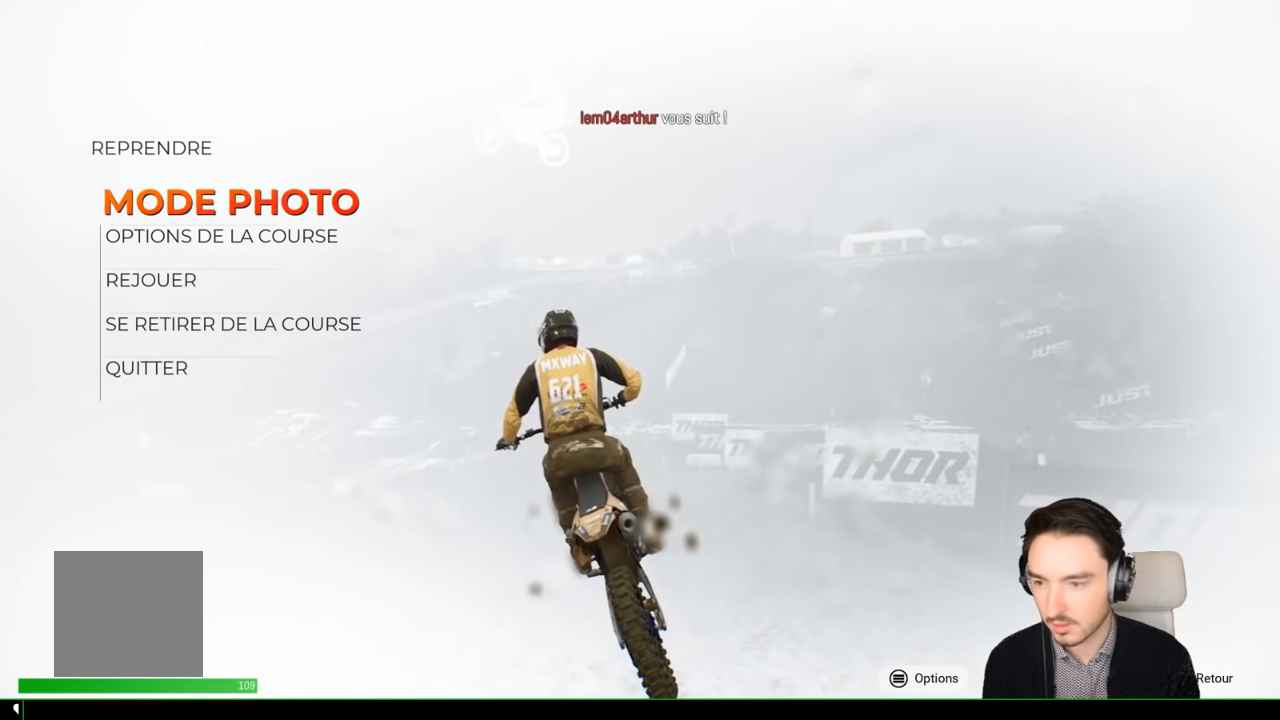
{"buttons": [], "left_stick": "center", "right_stick": "center", "events": [[67, "left_stick", "center"]]}
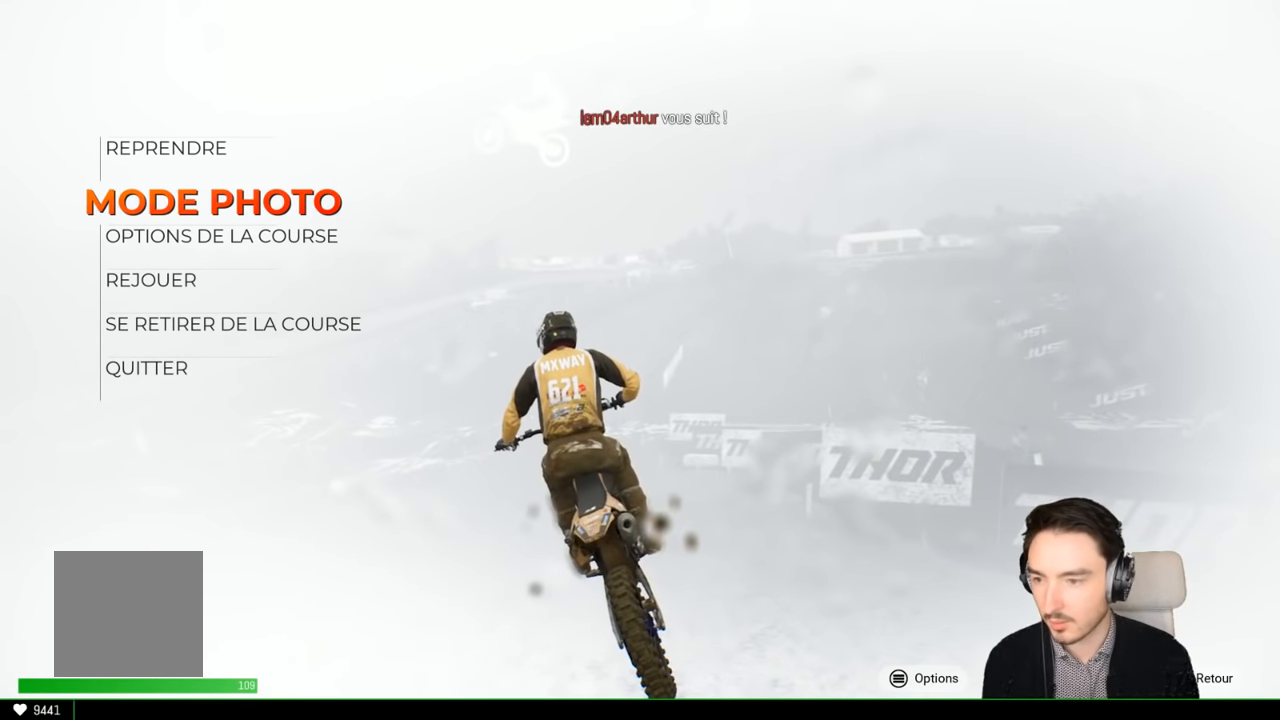
{"buttons": [], "left_stick": "center", "right_stick": "center", "events": [[83, "left_stick", "down"], [167, "left_stick", "center"], [350, "left_stick", "down"], [483, "left_stick", "center"]]}